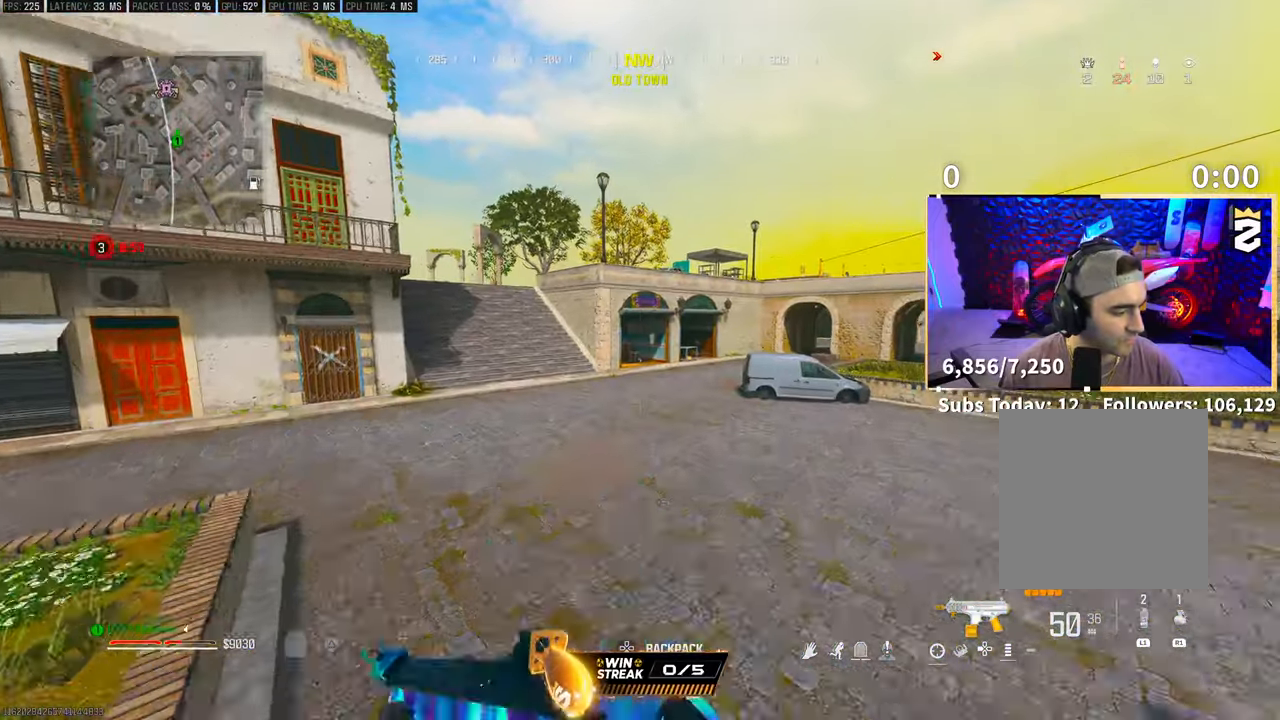
Gameplay with a controller (PlayStation layout); each line is a JSON object with the inputs held at the frame after it (dt_ms = milliseconds from this image to that frame). "events" lists button and stick changes between this image and that frame as [ms after this image, input, new state], when the widget could be followed in between. Not read: R3.
{"dt_ms": 500, "buttons": [], "left_stick": "up", "right_stick": "center", "events": [[33, "TRIANGLE", "up"]]}
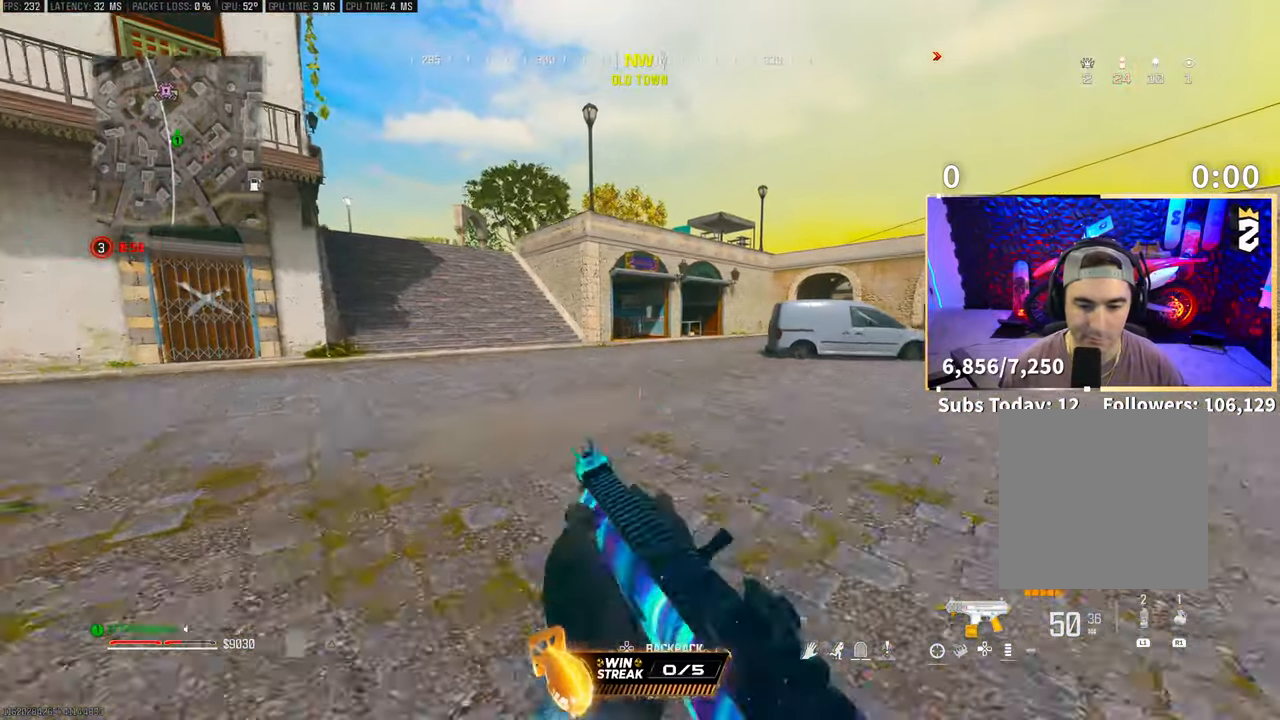
{"dt_ms": 500, "buttons": [], "left_stick": "up", "right_stick": "center", "events": [[300, "CROSS", "down"], [483, "CROSS", "up"]]}
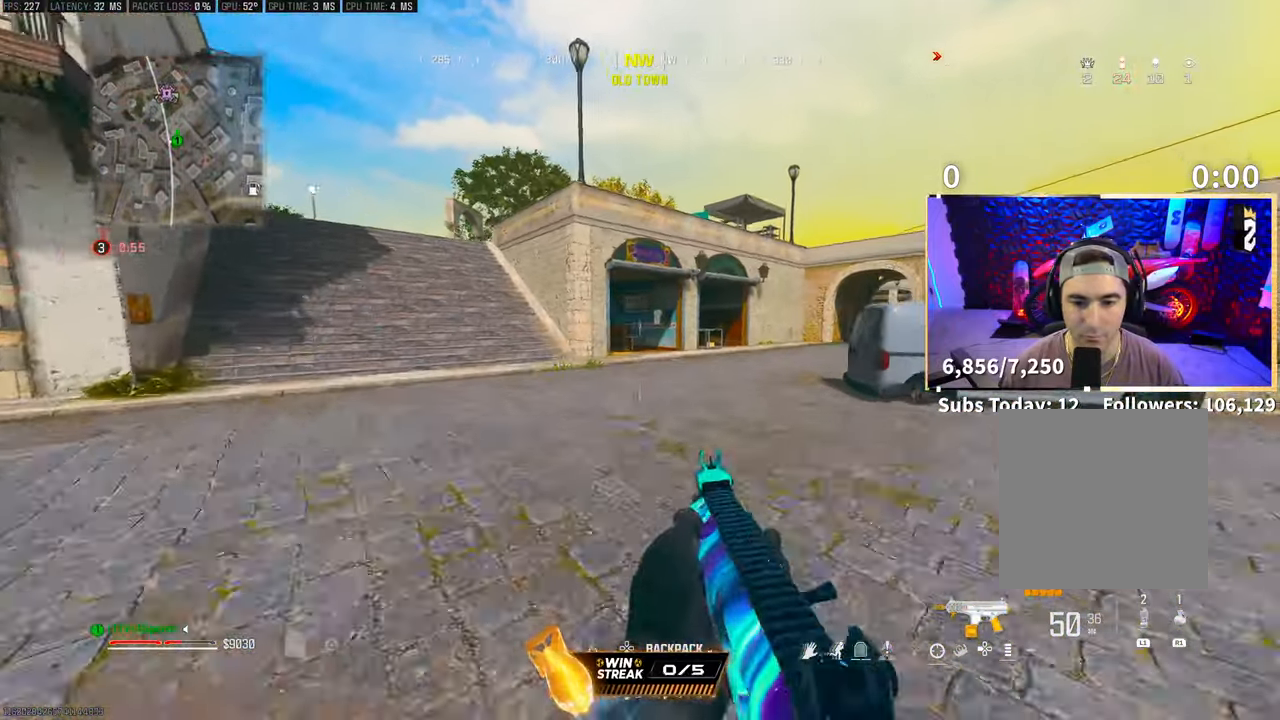
{"dt_ms": 500, "buttons": [], "left_stick": "up", "right_stick": "center", "events": [[50, "L3", "down"], [50, "TRIANGLE", "down"], [133, "TRIANGLE", "up"], [150, "L3", "up"], [200, "TRIANGLE", "down"], [233, "L3", "down"], [283, "TRIANGLE", "up"], [333, "L3", "up"]]}
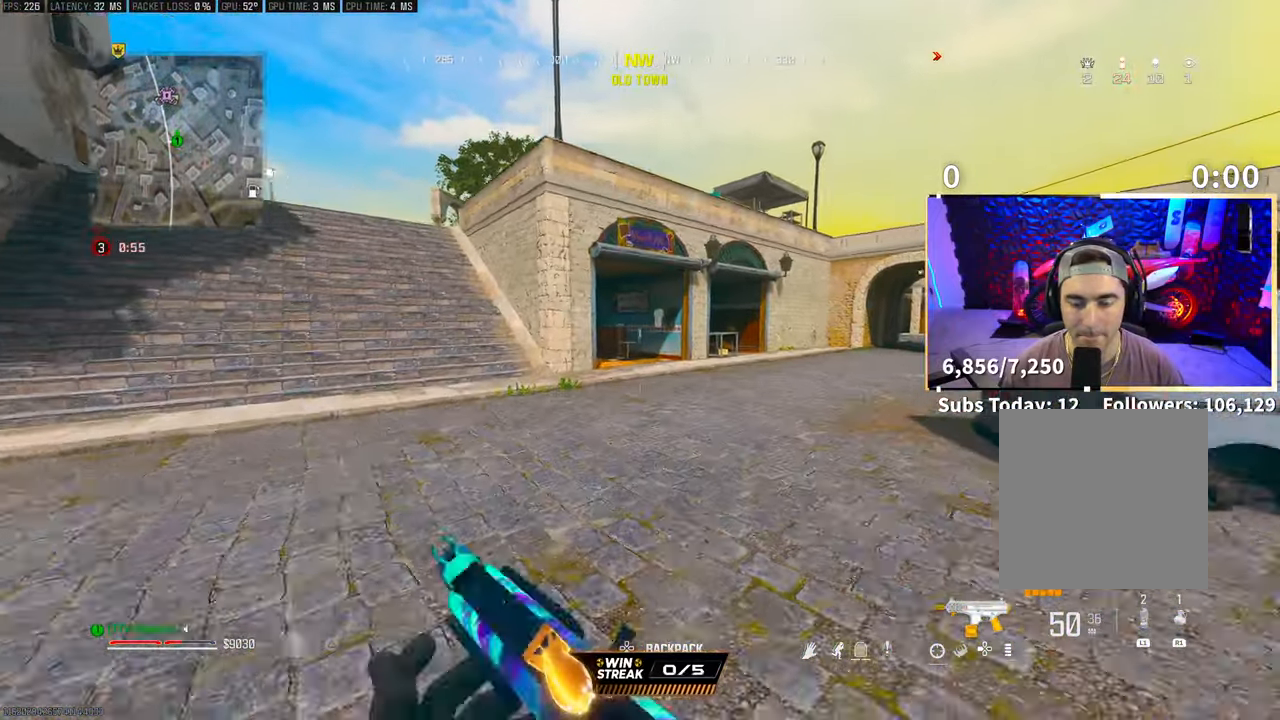
{"dt_ms": 500, "buttons": [], "left_stick": "up-right", "right_stick": "center", "events": [[150, "CROSS", "down"], [317, "left_stick", "up-right"], [350, "CROSS", "up"]]}
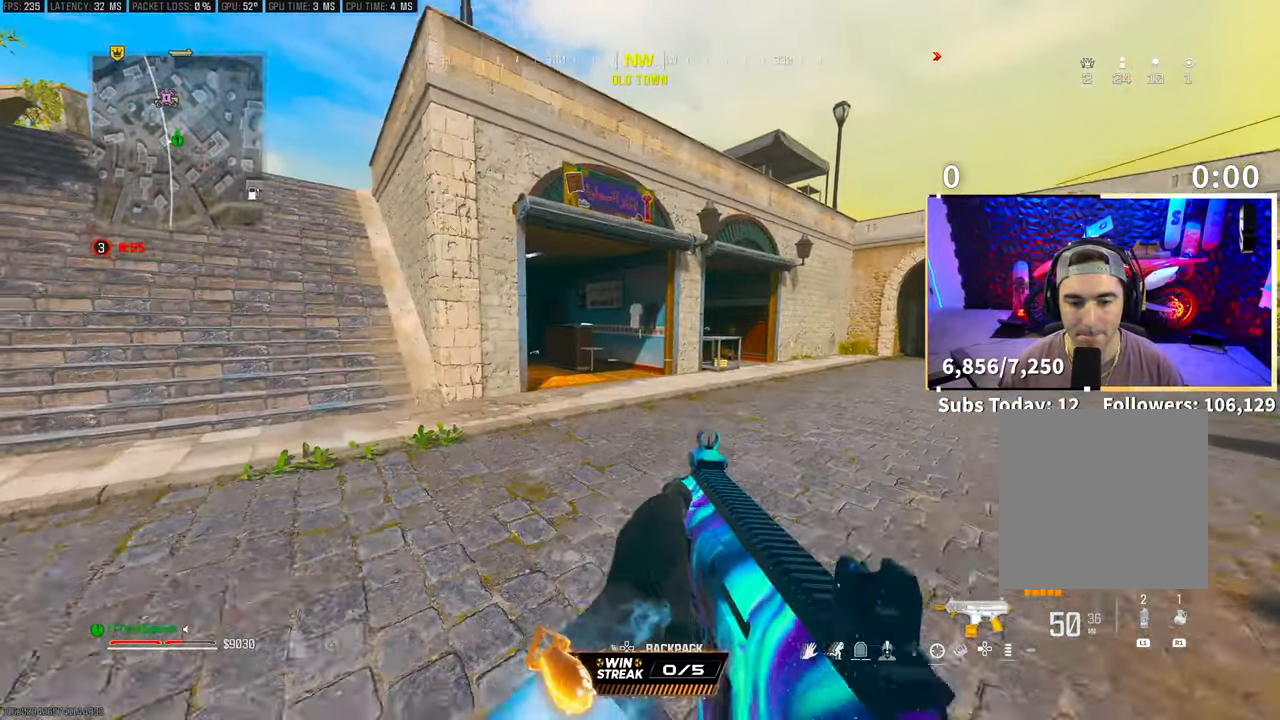
{"dt_ms": 500, "buttons": [], "left_stick": "up", "right_stick": "center", "events": [[50, "L3", "down"], [83, "right_stick", "left"], [133, "left_stick", "up"], [150, "CROSS", "down"], [200, "L3", "up"], [200, "right_stick", "center"], [333, "CROSS", "up"]]}
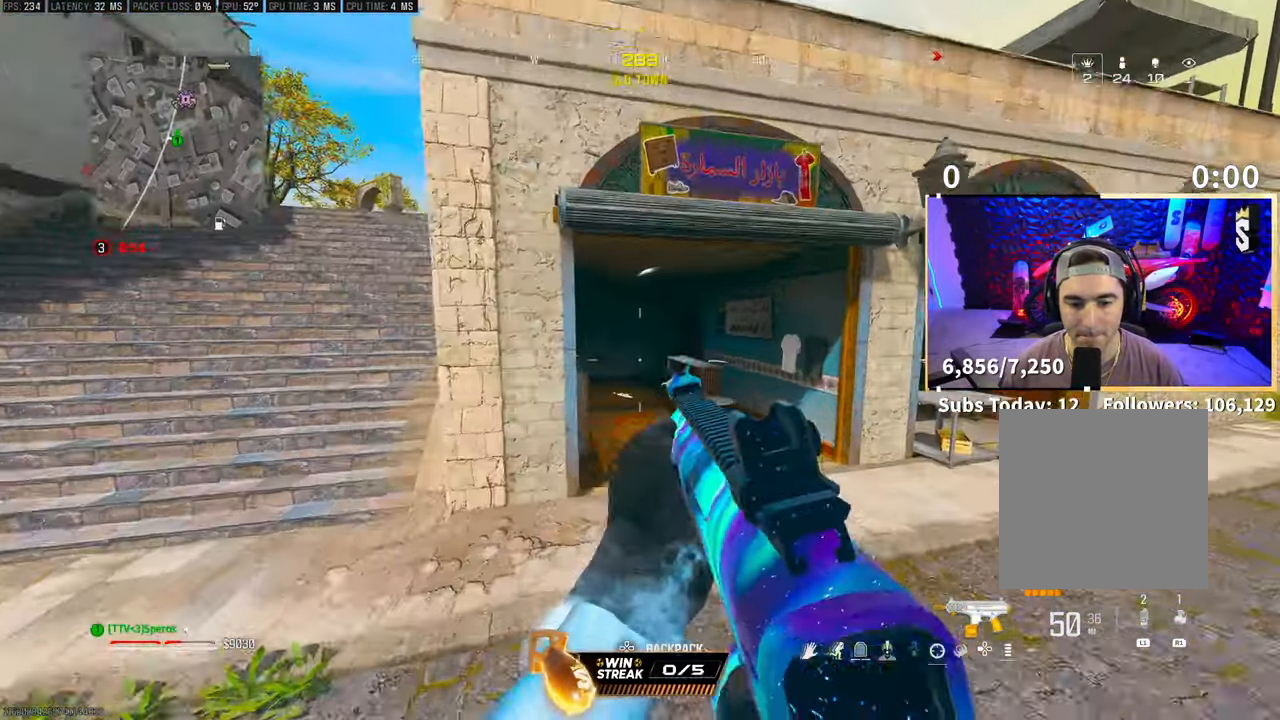
{"dt_ms": 500, "buttons": [], "left_stick": "up", "right_stick": "center", "events": []}
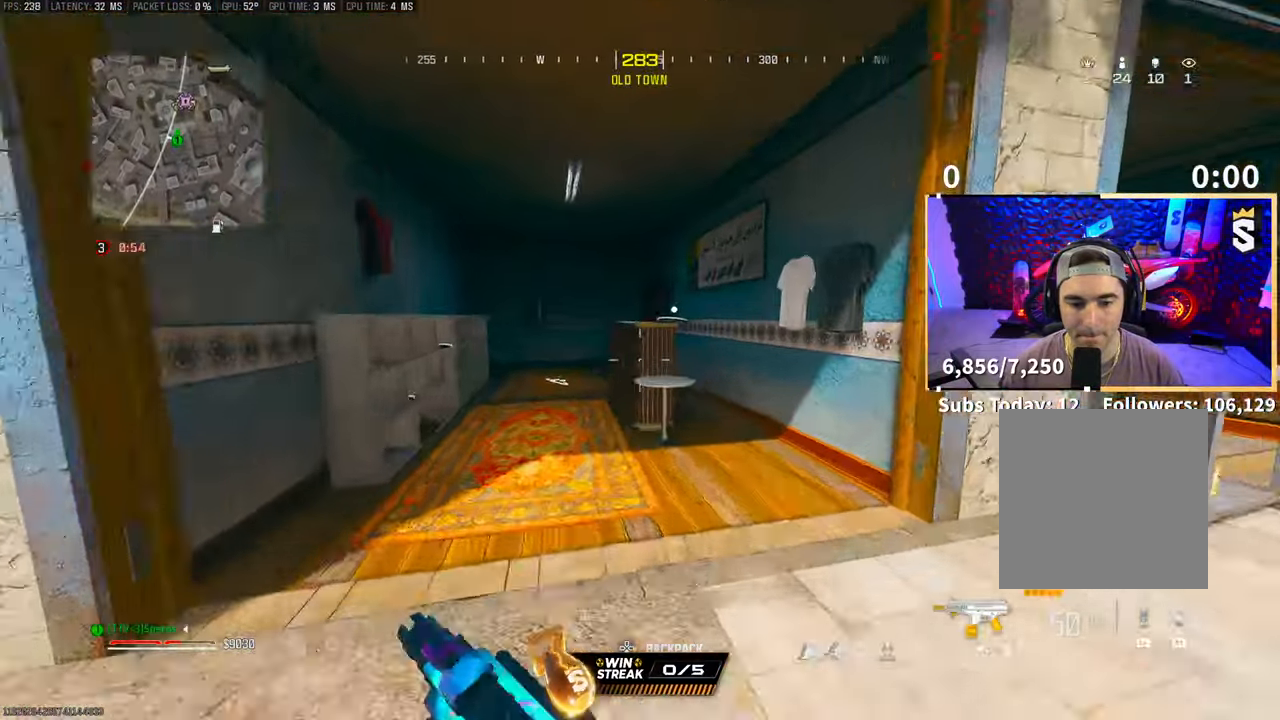
{"dt_ms": 500, "buttons": [], "left_stick": "up-right", "right_stick": "center", "events": [[133, "left_stick", "up-right"], [233, "CROSS", "down"], [400, "CROSS", "up"], [400, "left_stick", "right"], [500, "left_stick", "up-right"]]}
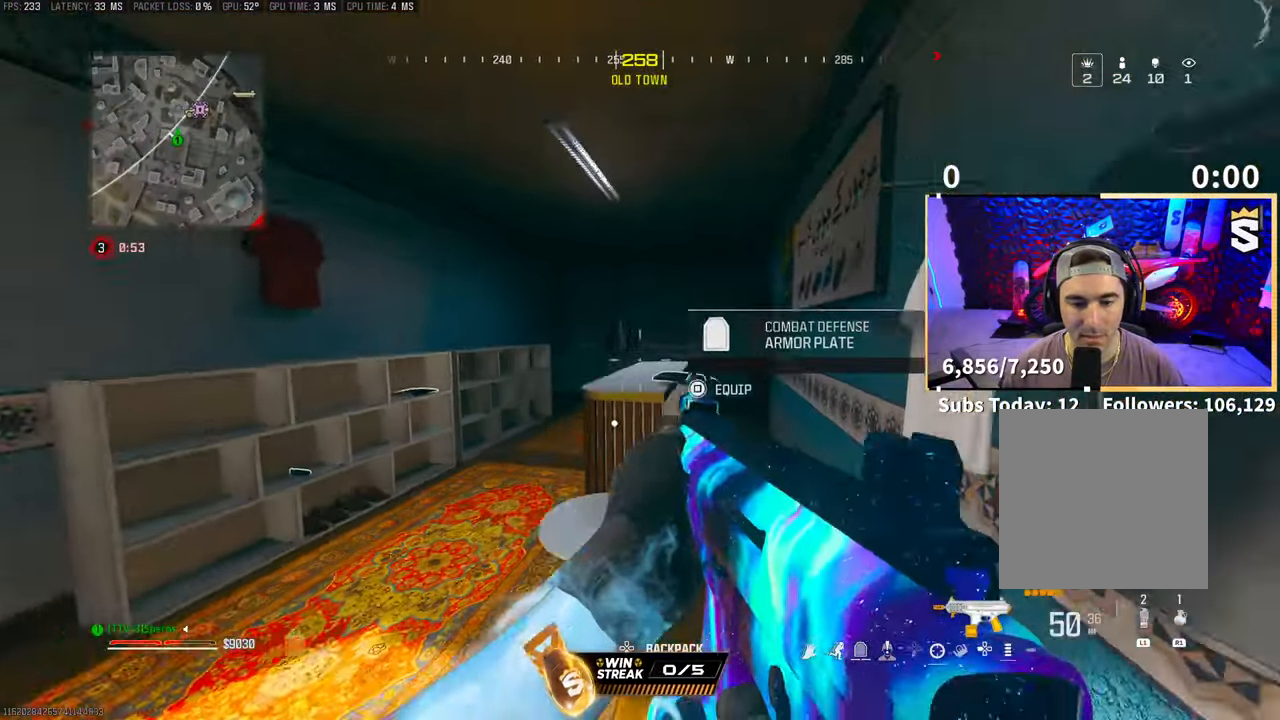
{"dt_ms": 500, "buttons": ["TRIANGLE"], "left_stick": "up-right", "right_stick": "center", "events": [[100, "L3", "down"], [200, "L3", "up"], [200, "left_stick", "up"], [400, "TRIANGLE", "down"], [500, "left_stick", "up-right"]]}
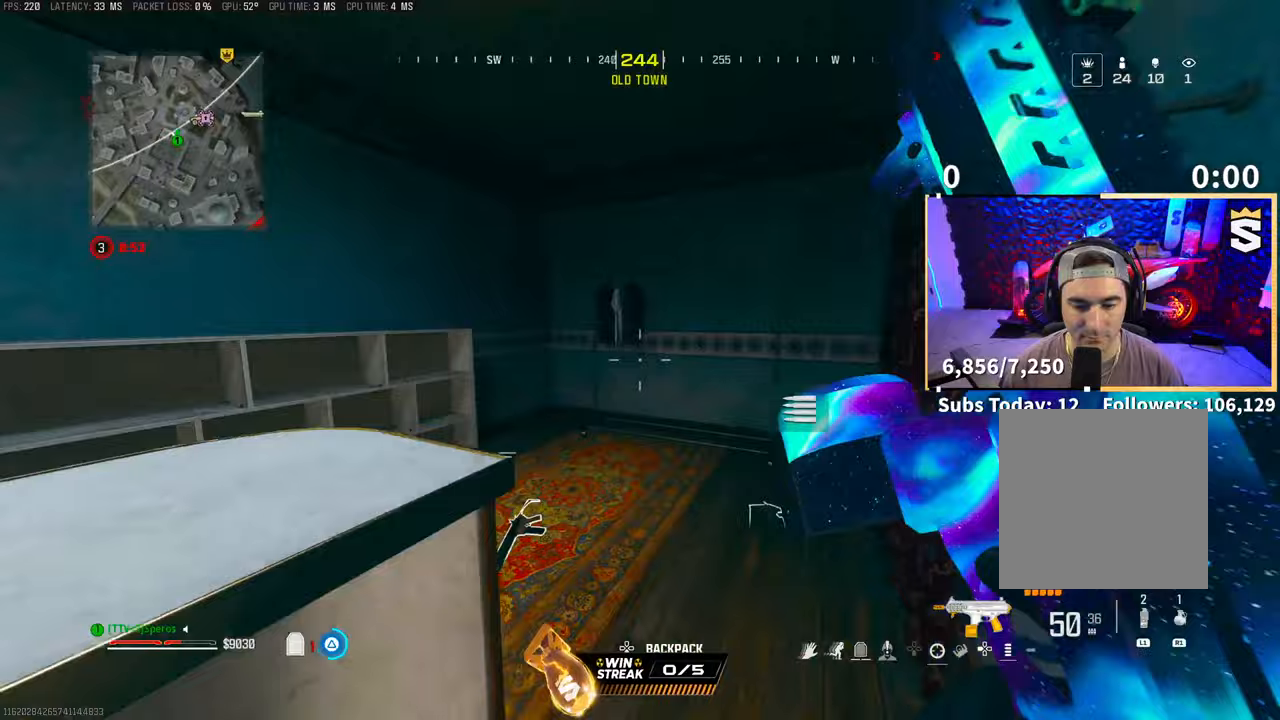
{"dt_ms": 500, "buttons": ["TRIANGLE"], "left_stick": "up-left", "right_stick": "center", "events": [[133, "right_stick", "left"], [350, "left_stick", "up-left"], [350, "right_stick", "center"]]}
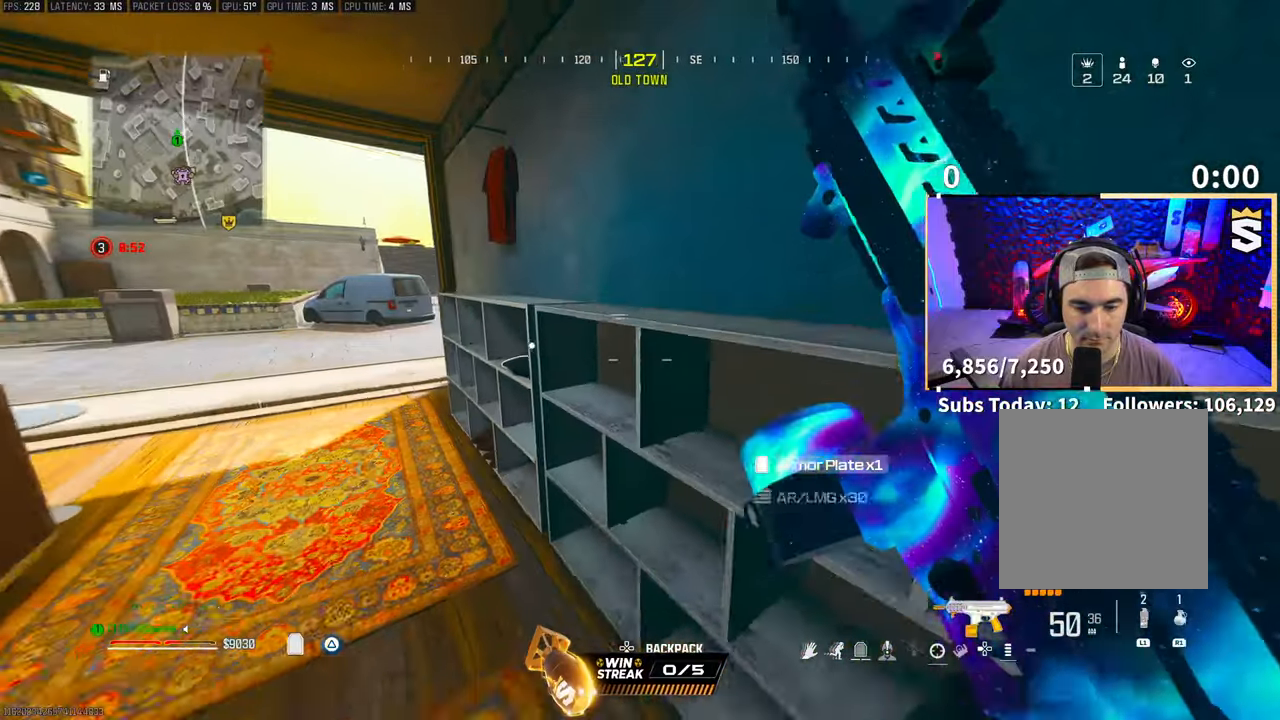
{"dt_ms": 500, "buttons": ["TRIANGLE"], "left_stick": "up", "right_stick": "left", "events": [[133, "TRIANGLE", "up"], [250, "left_stick", "up"], [350, "TRIANGLE", "down"], [350, "right_stick", "left"]]}
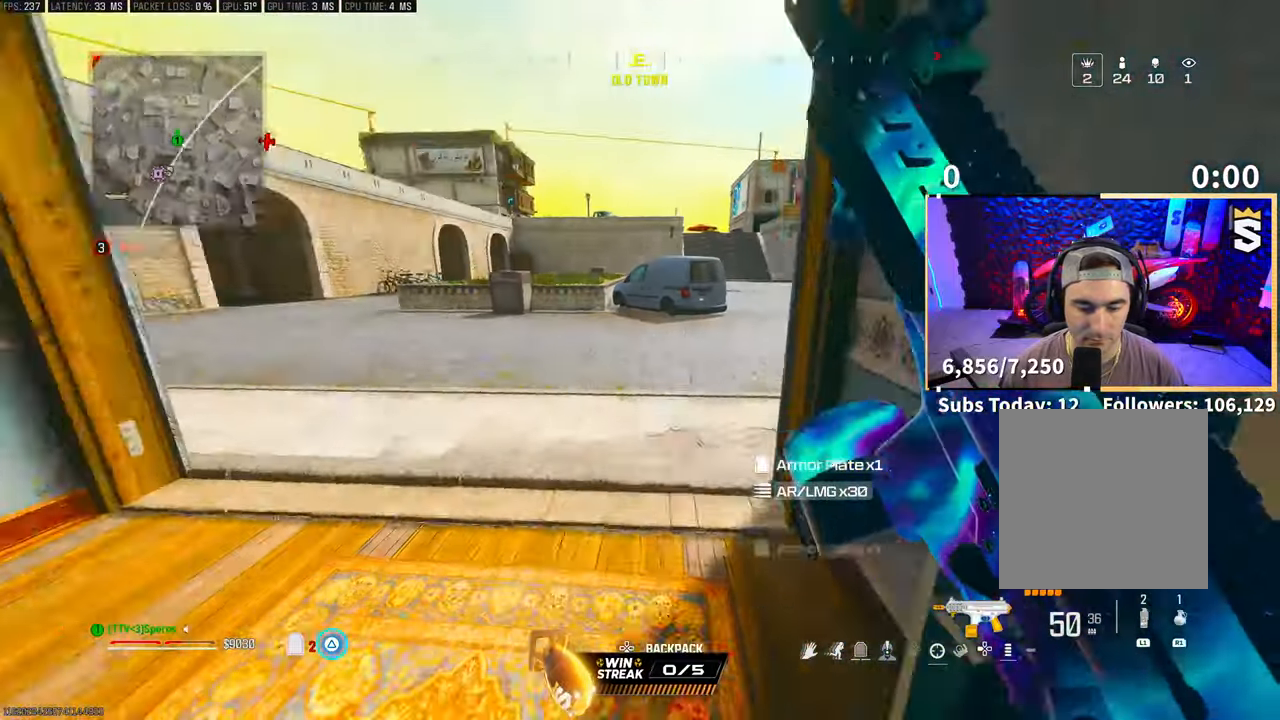
{"dt_ms": 500, "buttons": ["TRIANGLE"], "left_stick": "up-right", "right_stick": "center", "events": [[483, "left_stick", "up-right"], [483, "right_stick", "center"]]}
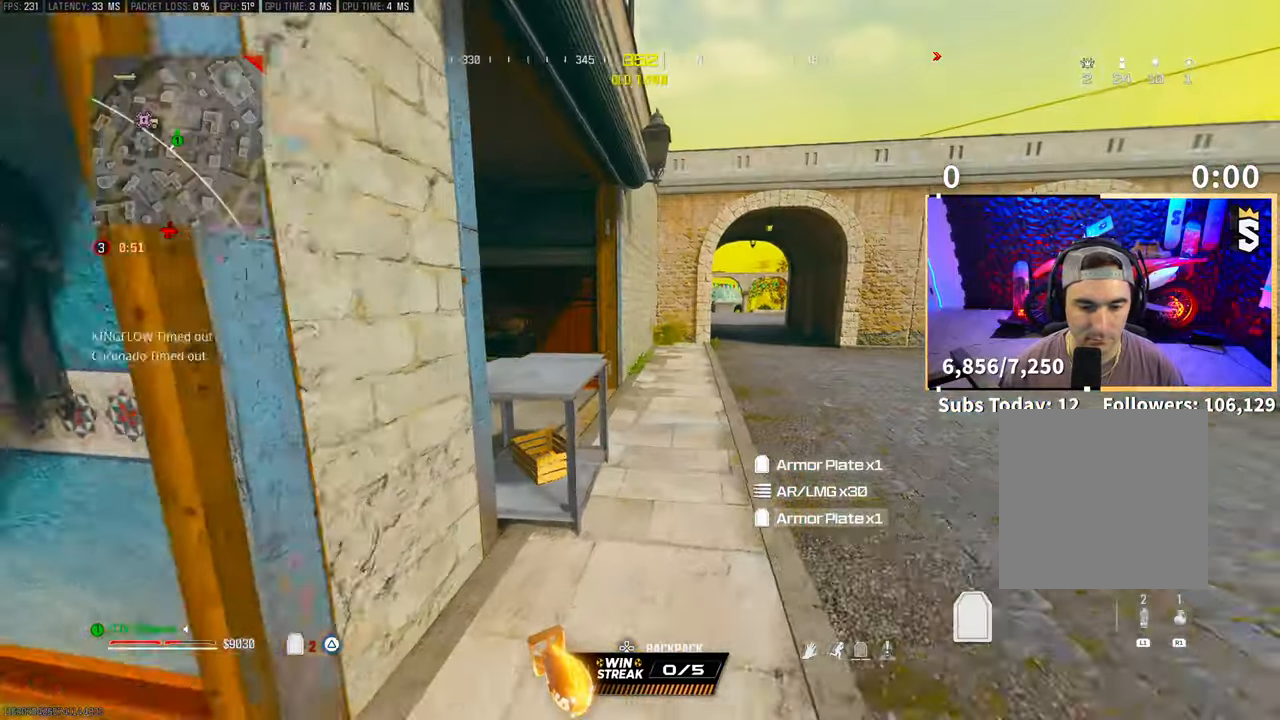
{"dt_ms": 500, "buttons": ["CROSS", "TRIANGLE"], "left_stick": "up-left", "right_stick": "center", "events": [[150, "right_stick", "left"], [233, "left_stick", "up"], [383, "left_stick", "up-left"], [383, "right_stick", "center"], [483, "CROSS", "down"]]}
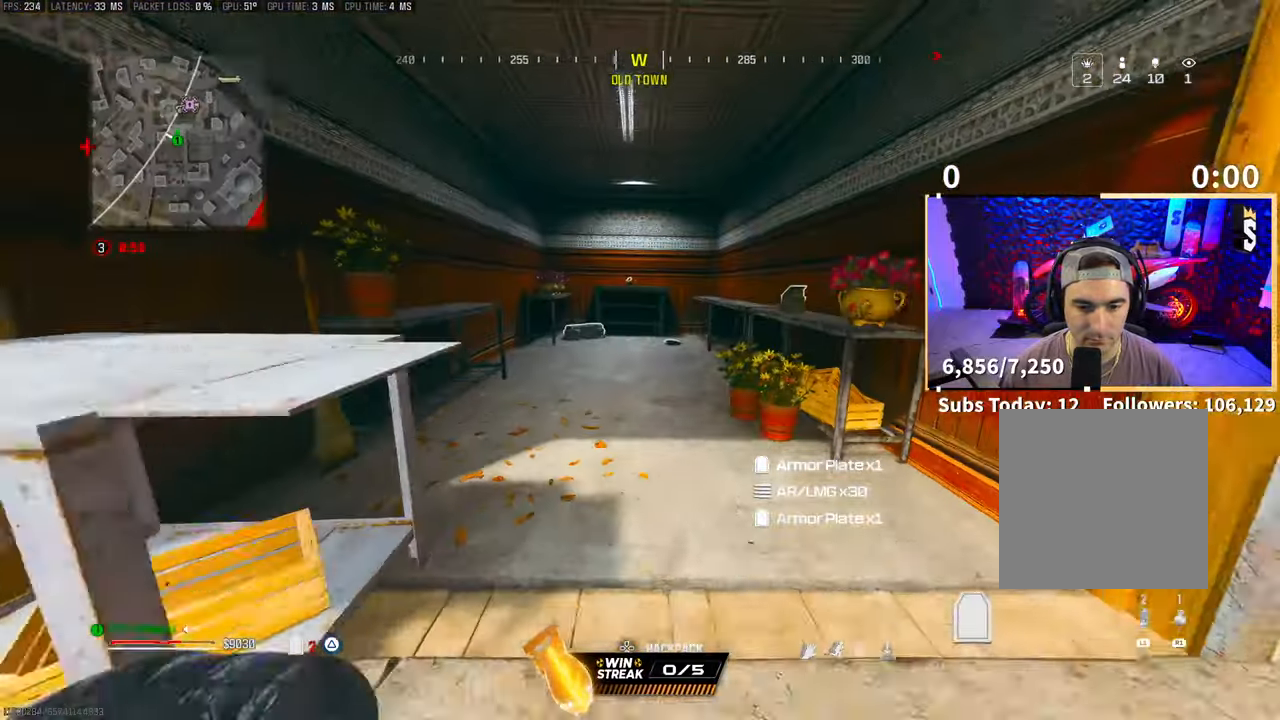
{"dt_ms": 500, "buttons": ["TRIANGLE"], "left_stick": "up", "right_stick": "center", "events": [[150, "CROSS", "up"], [200, "left_stick", "up"]]}
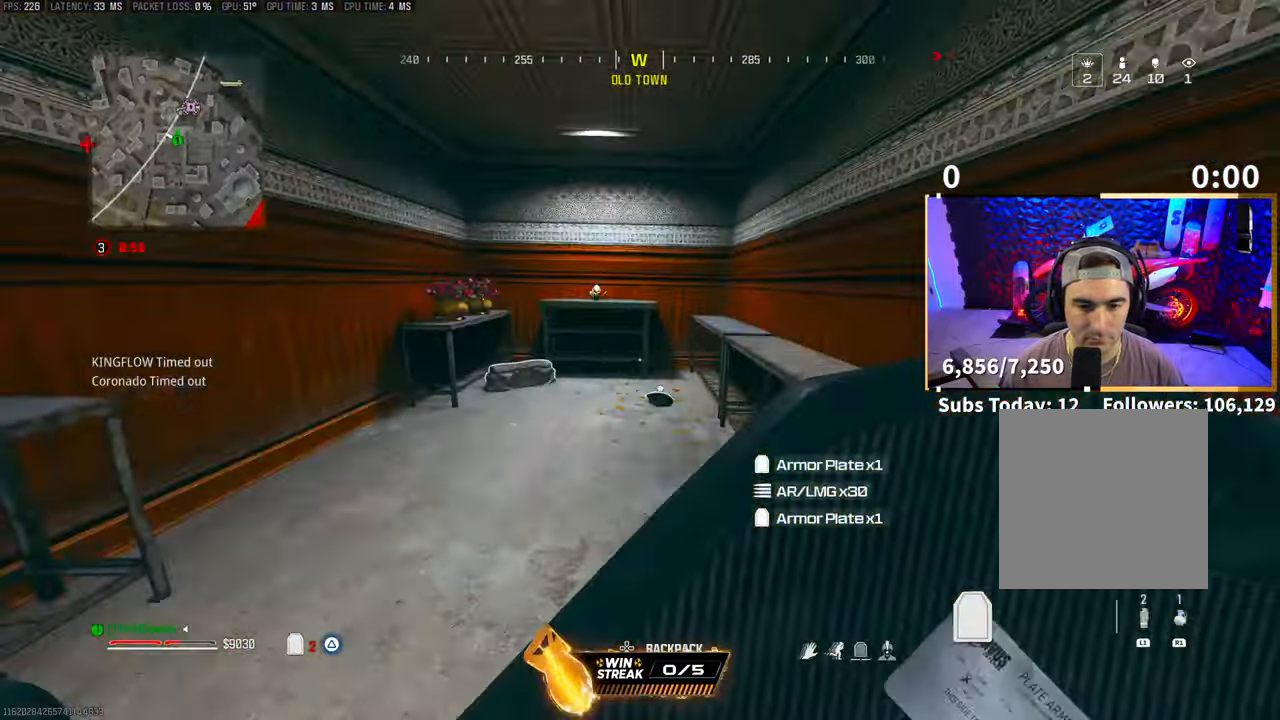
{"dt_ms": 500, "buttons": ["TRIANGLE"], "left_stick": "up", "right_stick": "center", "events": [[350, "right_stick", "down-left"], [500, "right_stick", "center"]]}
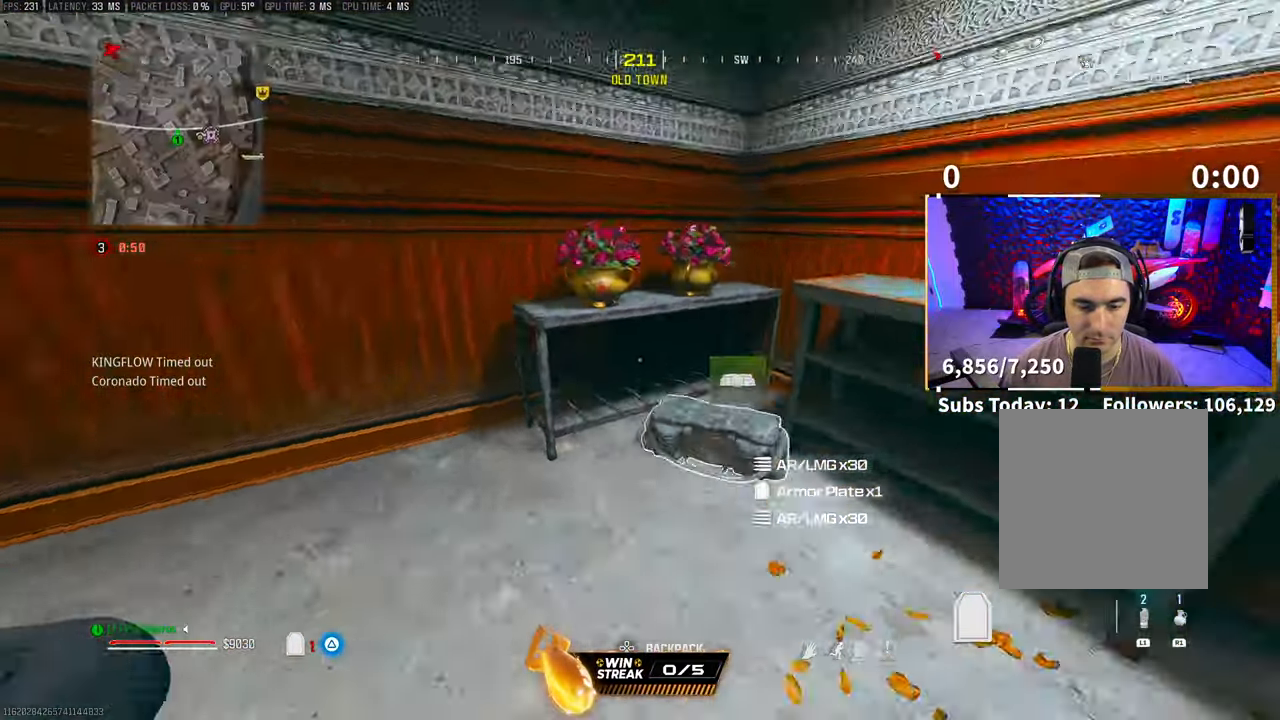
{"dt_ms": 500, "buttons": ["TRIANGLE"], "left_stick": "down-left", "right_stick": "center", "events": [[100, "SQUARE", "down"], [133, "left_stick", "center"], [200, "SQUARE", "up"], [300, "left_stick", "down"], [350, "left_stick", "down-left"]]}
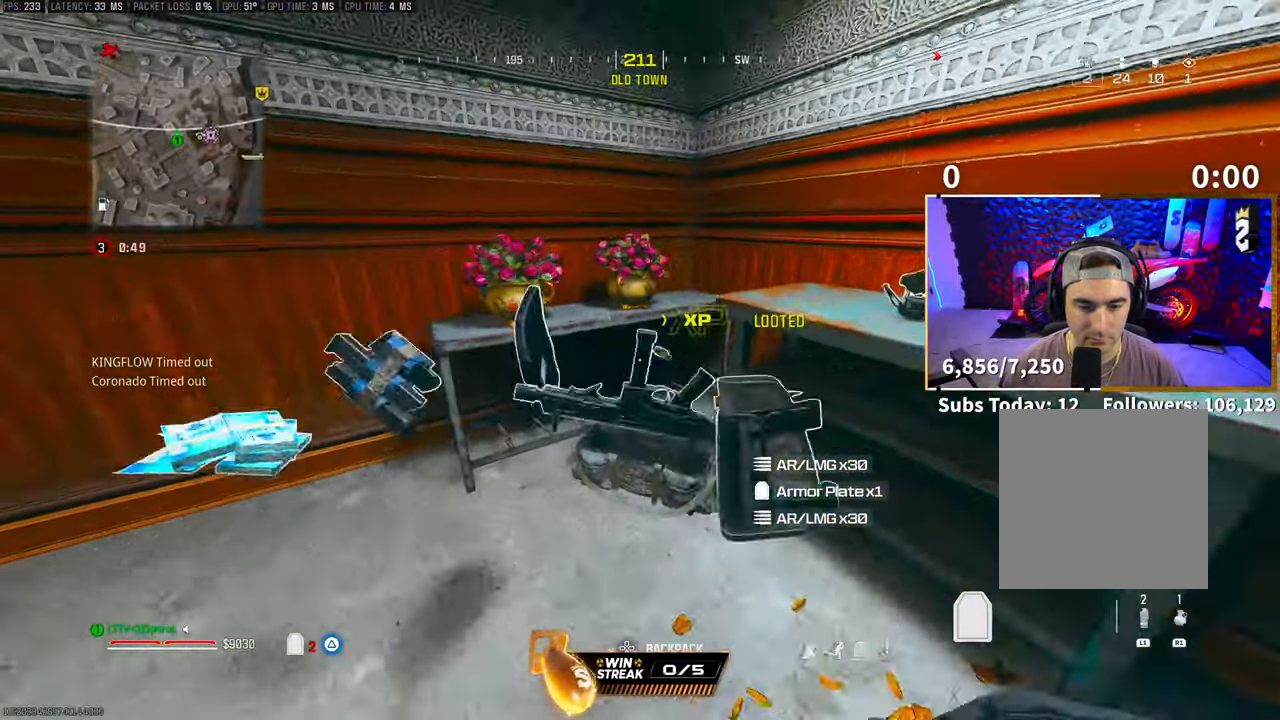
{"dt_ms": 500, "buttons": [], "left_stick": "center", "right_stick": "right", "events": [[83, "right_stick", "down-right"], [150, "left_stick", "left"], [250, "right_stick", "center"], [300, "left_stick", "up-left"], [383, "TRIANGLE", "up"], [483, "right_stick", "right"], [500, "left_stick", "center"]]}
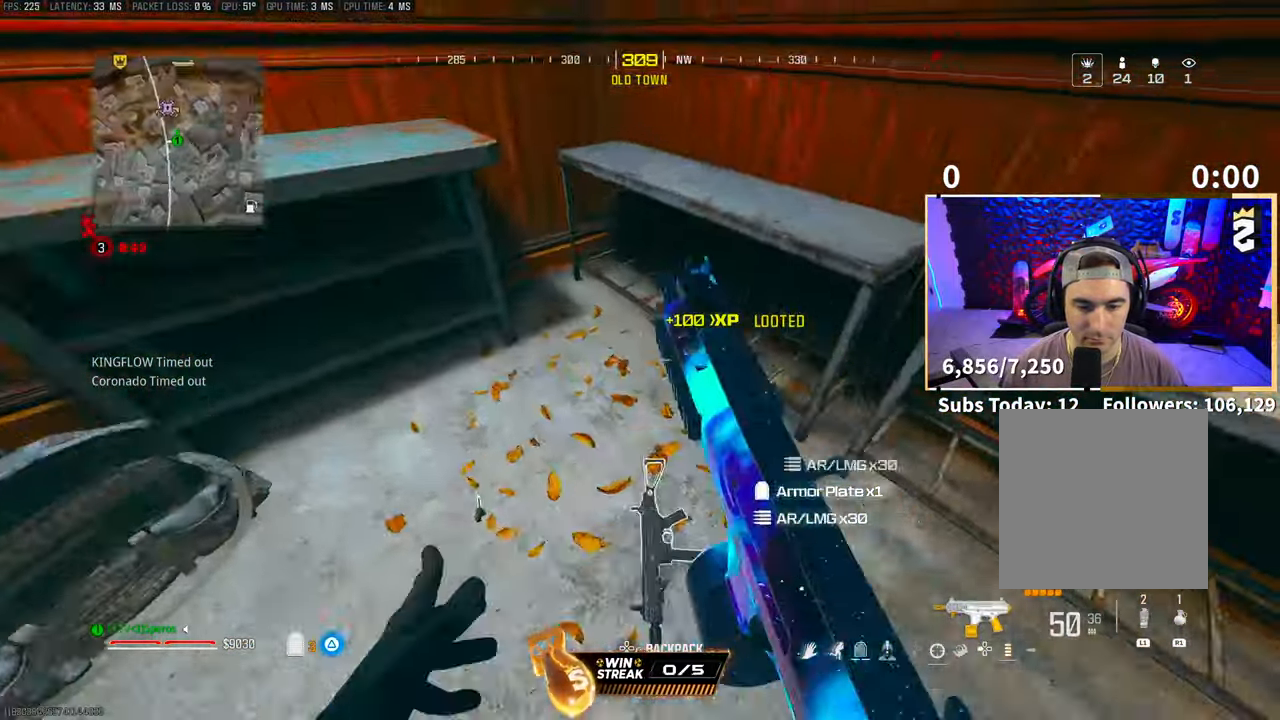
{"dt_ms": 500, "buttons": ["L3"], "left_stick": "up-right", "right_stick": "right", "events": [[50, "left_stick", "right"], [200, "left_stick", "up"], [300, "left_stick", "center"], [350, "left_stick", "right"], [433, "left_stick", "up-right"], [483, "L3", "down"]]}
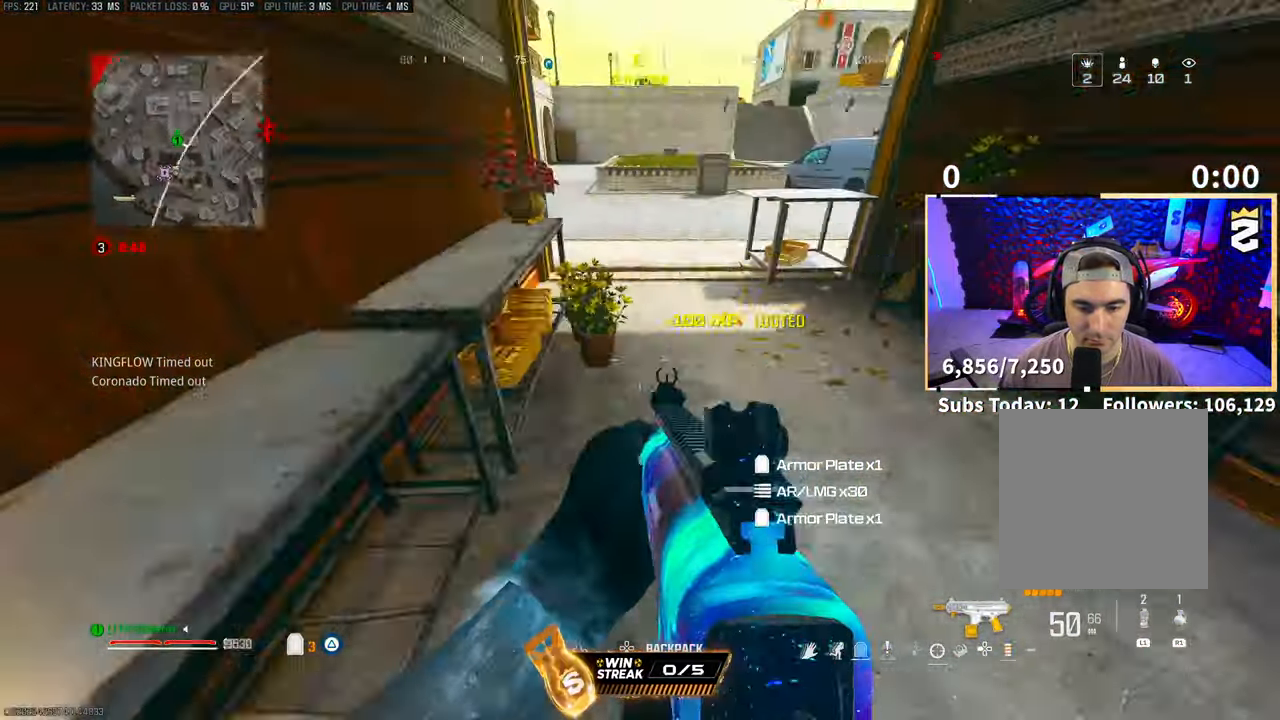
{"dt_ms": 500, "buttons": ["CROSS"], "left_stick": "up", "right_stick": "center", "events": [[50, "right_stick", "center"], [133, "L3", "up"], [133, "left_stick", "up"], [250, "right_stick", "left"], [300, "right_stick", "center"], [483, "CROSS", "down"]]}
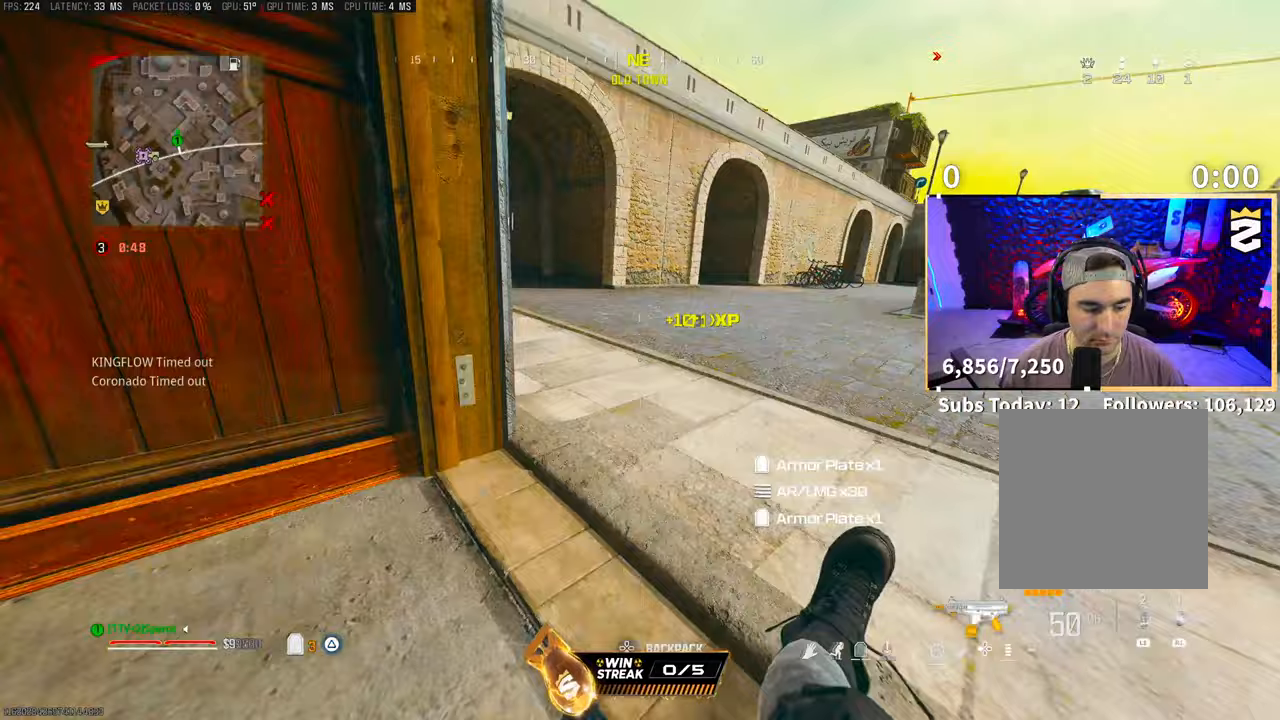
{"dt_ms": 500, "buttons": ["CROSS"], "left_stick": "up", "right_stick": "center", "events": [[133, "CROSS", "up"], [400, "CROSS", "down"], [400, "L3", "down"], [500, "L3", "up"]]}
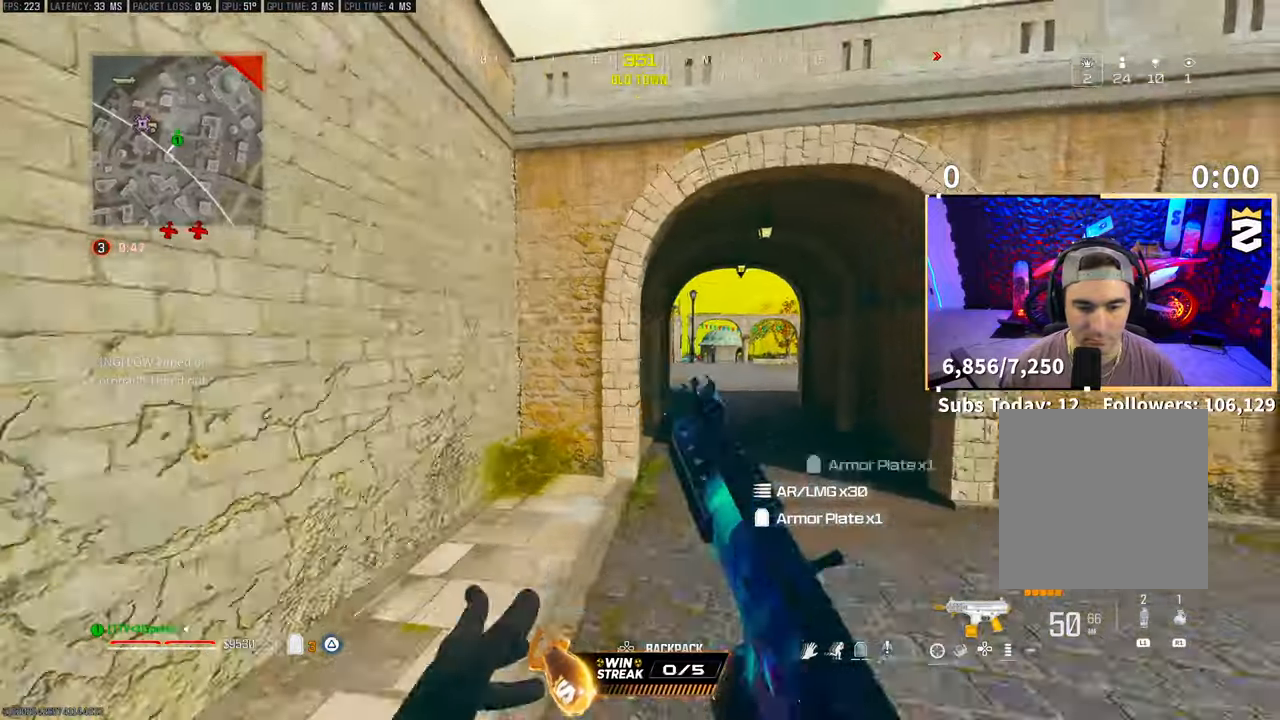
{"dt_ms": 500, "buttons": ["TRIANGLE", "L3"], "left_stick": "up", "right_stick": "center", "events": [[50, "CROSS", "up"], [133, "TRIANGLE", "down"], [200, "TRIANGLE", "up"], [300, "L3", "down"], [400, "L3", "up"], [500, "L3", "down"], [500, "TRIANGLE", "down"]]}
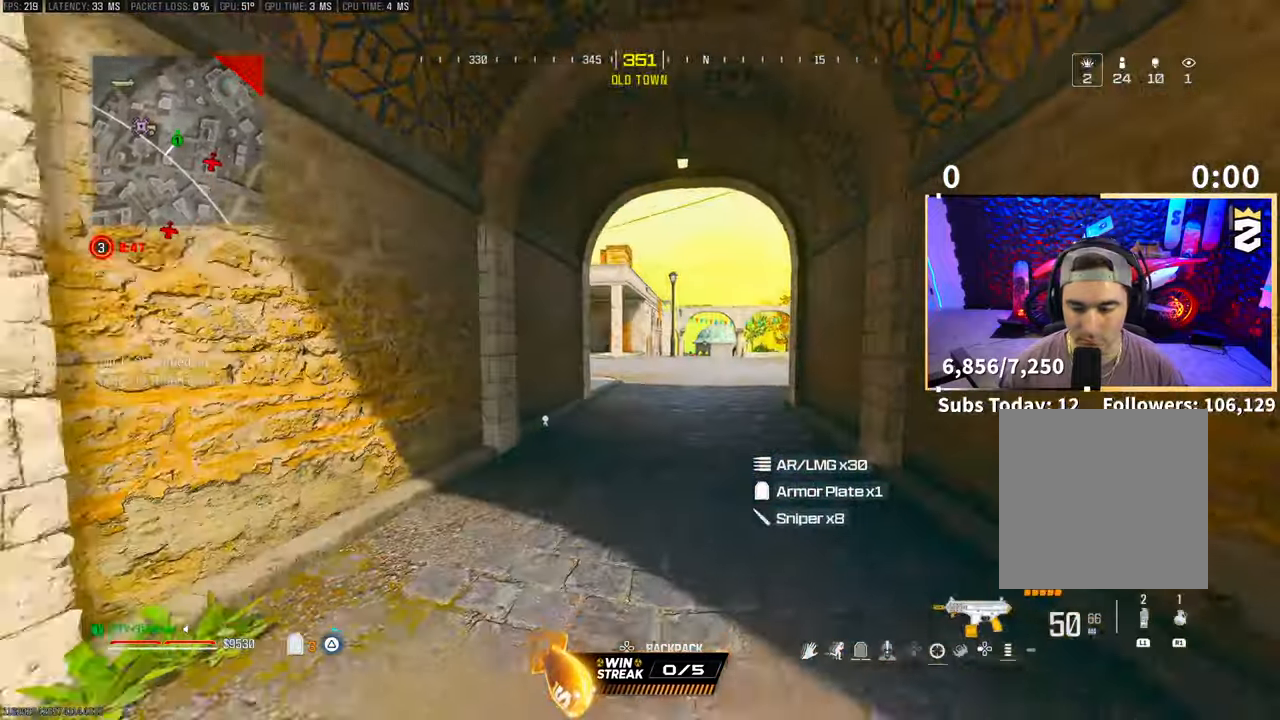
{"dt_ms": 500, "buttons": [], "left_stick": "up", "right_stick": "center", "events": [[83, "TRIANGLE", "up"], [100, "L3", "up"], [150, "L3", "down"], [283, "L3", "up"], [400, "right_stick", "down-left"], [500, "right_stick", "center"]]}
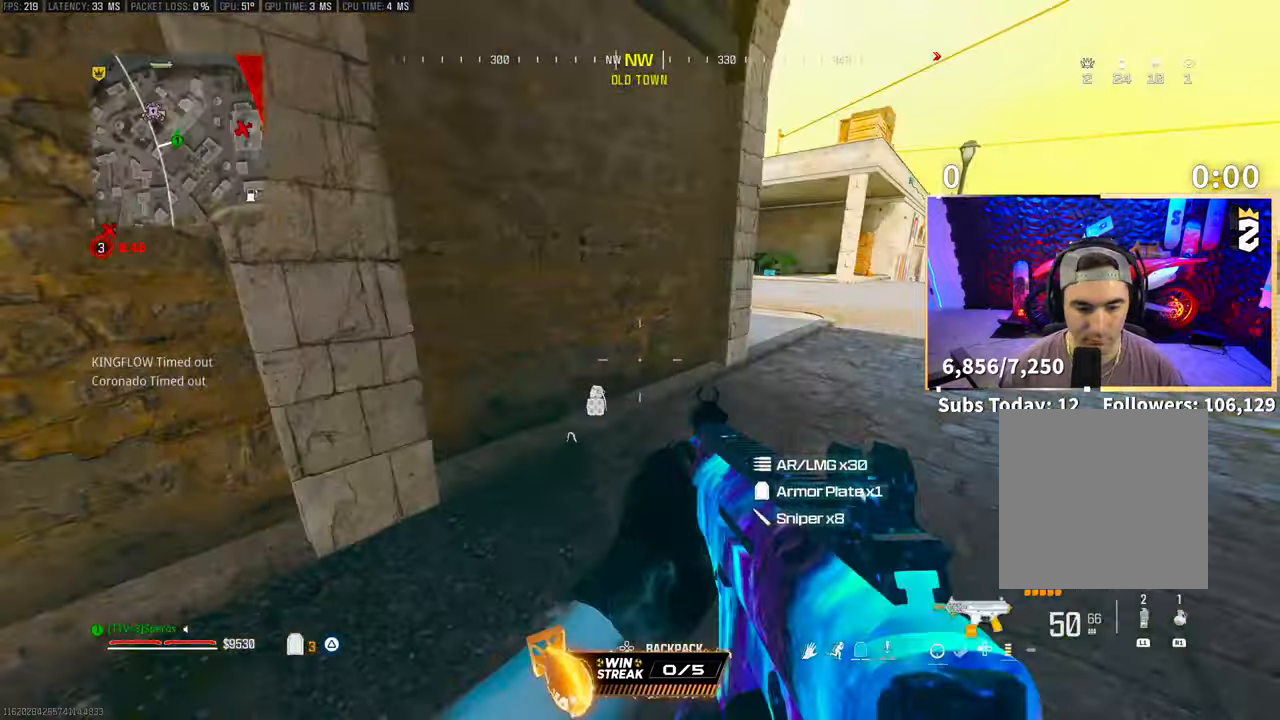
{"dt_ms": 500, "buttons": ["L3"], "left_stick": "up", "right_stick": "left", "events": [[150, "left_stick", "up-right"], [150, "right_stick", "down"], [200, "CROSS", "down"], [200, "right_stick", "center"], [283, "right_stick", "right"], [350, "CROSS", "up"], [350, "right_stick", "center"], [400, "L3", "down"], [400, "left_stick", "up"], [450, "right_stick", "left"]]}
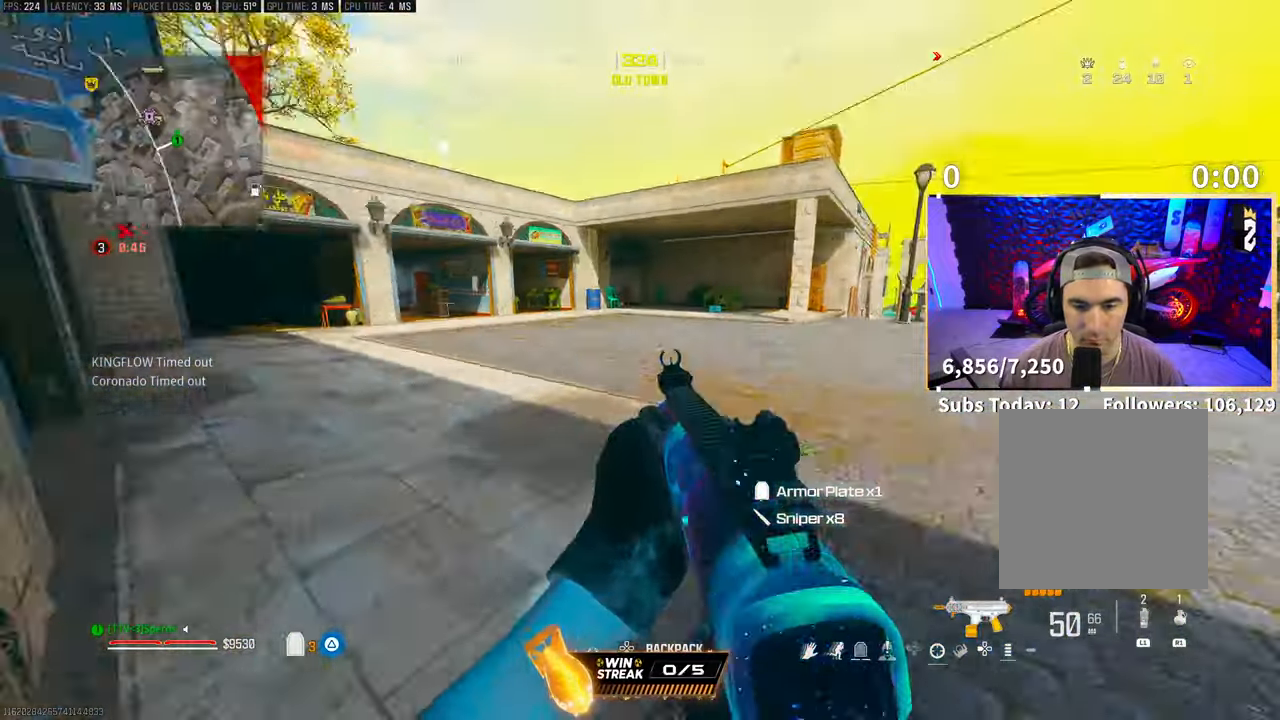
{"dt_ms": 500, "buttons": [], "left_stick": "up", "right_stick": "left", "events": [[33, "L3", "up"], [100, "right_stick", "center"], [133, "CROSS", "down"], [300, "CROSS", "up"], [500, "right_stick", "left"]]}
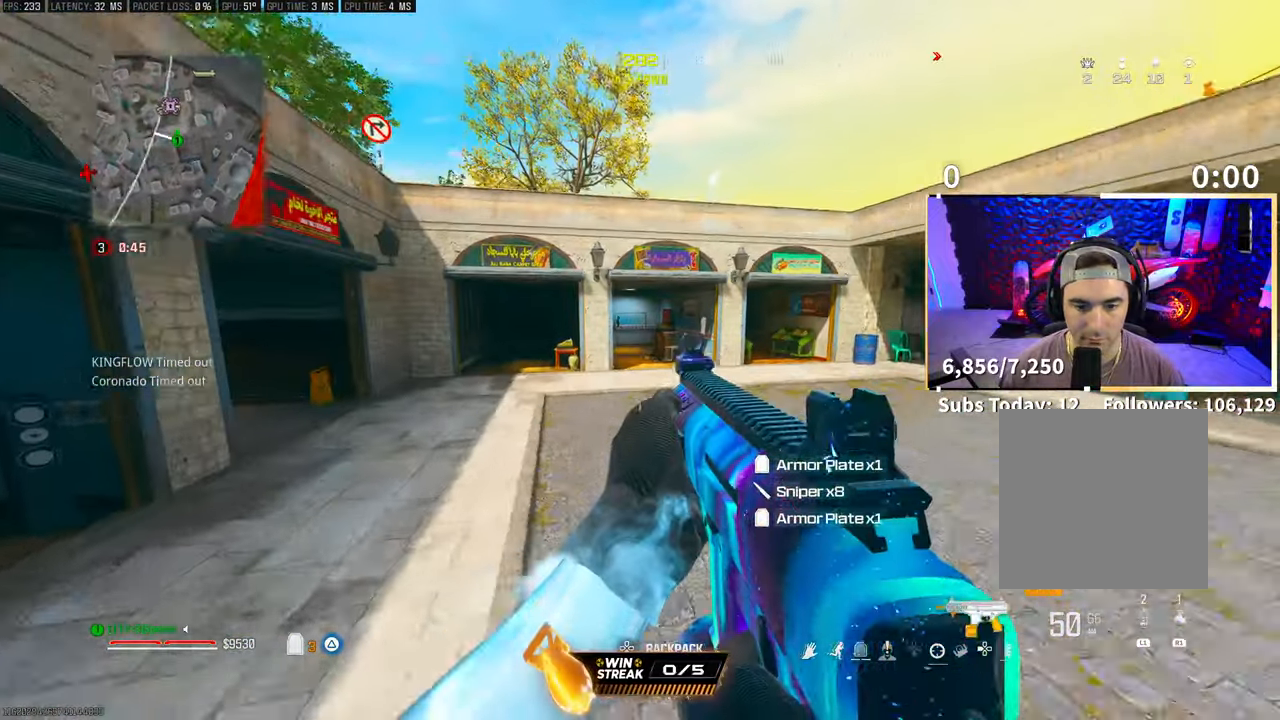
{"dt_ms": 500, "buttons": [], "left_stick": "up", "right_stick": "center", "events": [[250, "left_stick", "up-right"], [250, "right_stick", "center"], [333, "right_stick", "right"], [383, "left_stick", "up"], [483, "right_stick", "center"]]}
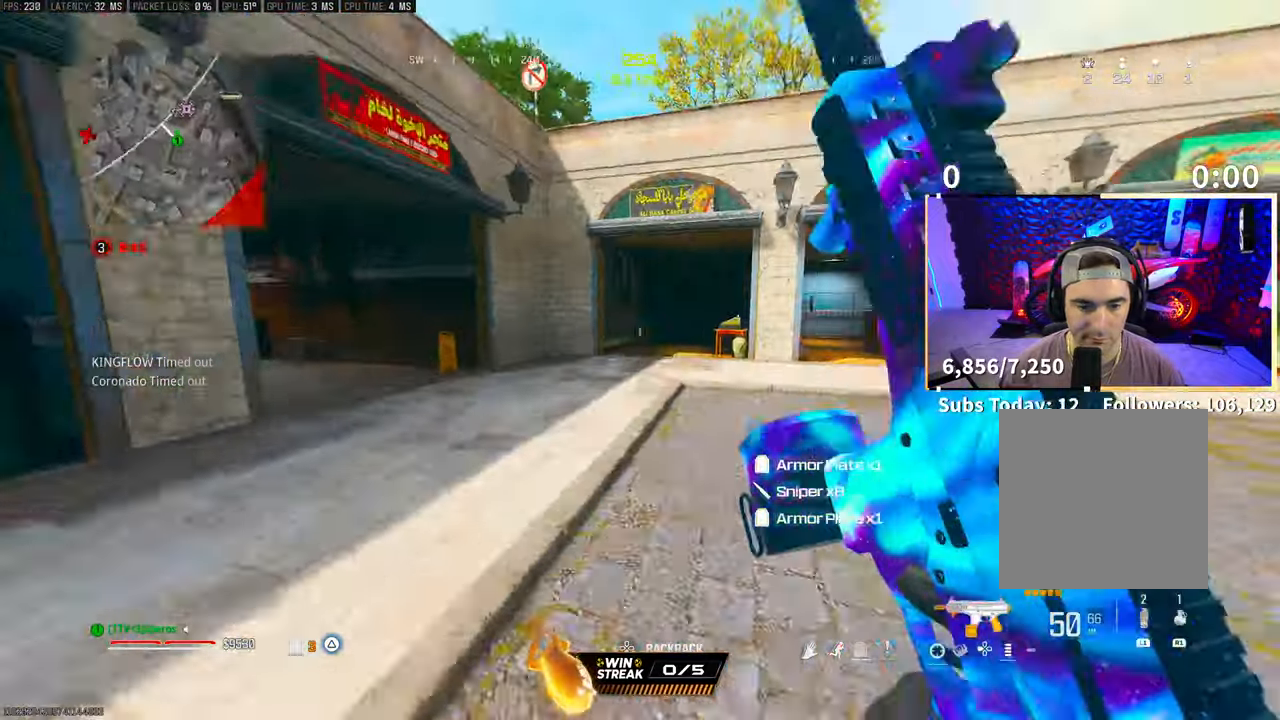
{"dt_ms": 500, "buttons": [], "left_stick": "up", "right_stick": "center", "events": []}
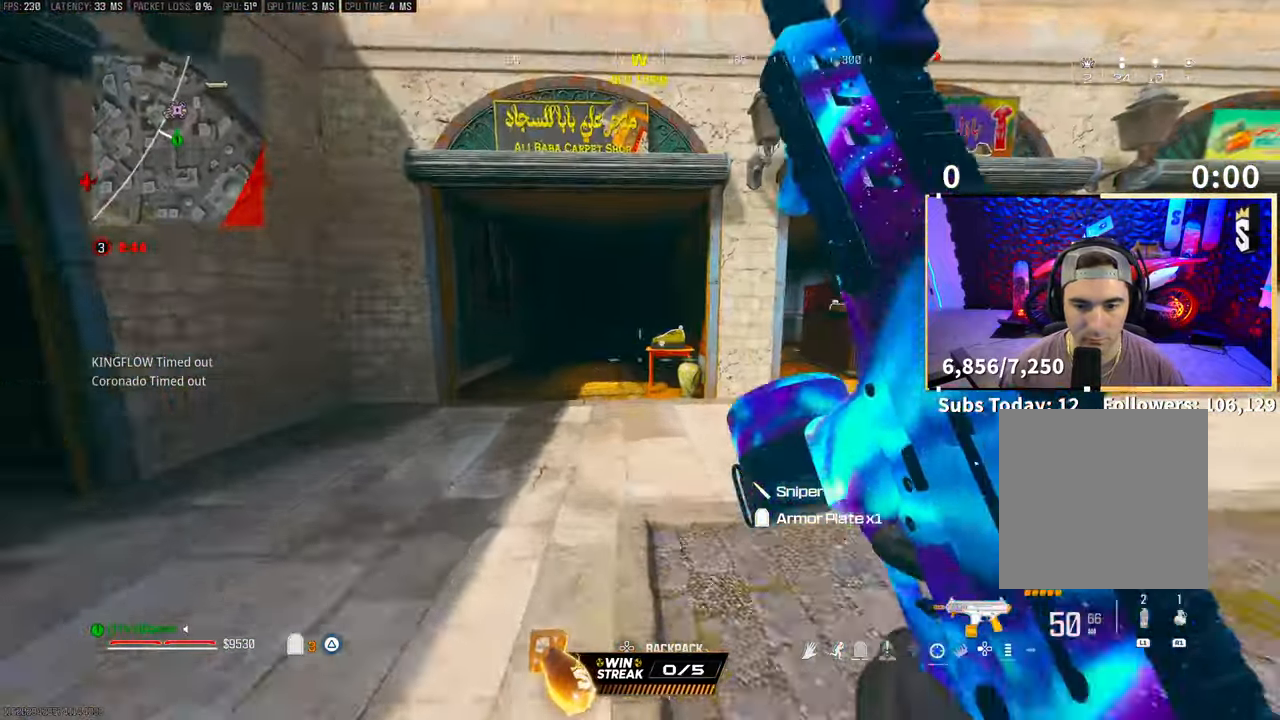
{"dt_ms": 1000, "buttons": [], "left_stick": "up", "right_stick": "center"}
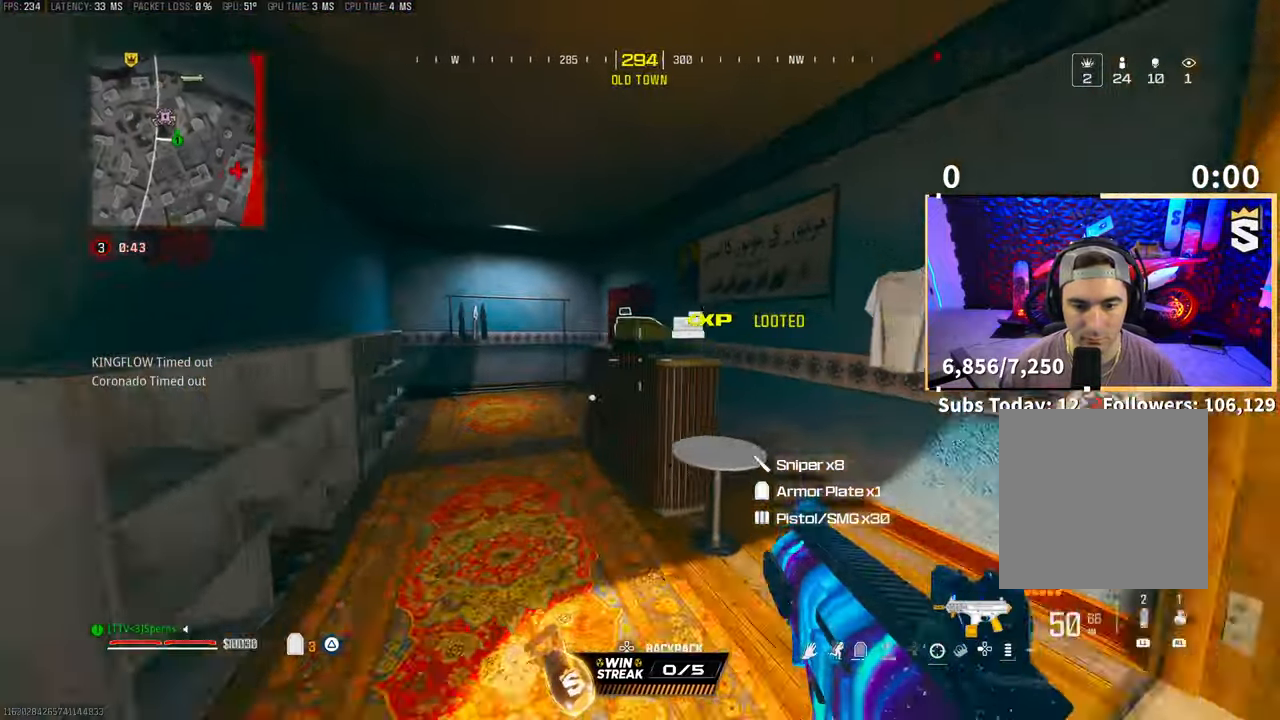
{"dt_ms": 500, "buttons": [], "left_stick": "right", "right_stick": "right", "events": [[200, "SQUARE", "down"], [250, "SQUARE", "up"], [250, "left_stick", "down-right"], [400, "left_stick", "right"], [417, "right_stick", "right"]]}
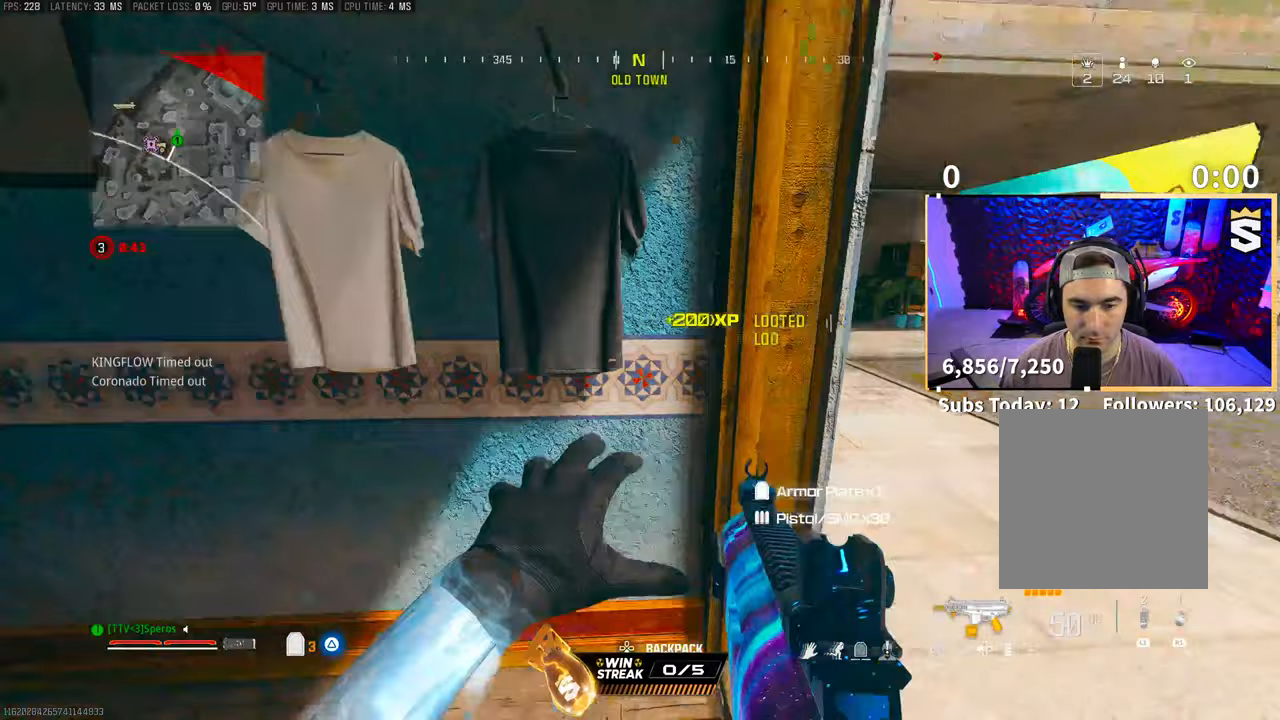
{"dt_ms": 500, "buttons": [], "left_stick": "up-right", "right_stick": "left", "events": [[50, "left_stick", "up-right"], [100, "L3", "down"], [100, "right_stick", "left"], [250, "L3", "up"], [350, "right_stick", "center"], [500, "right_stick", "left"]]}
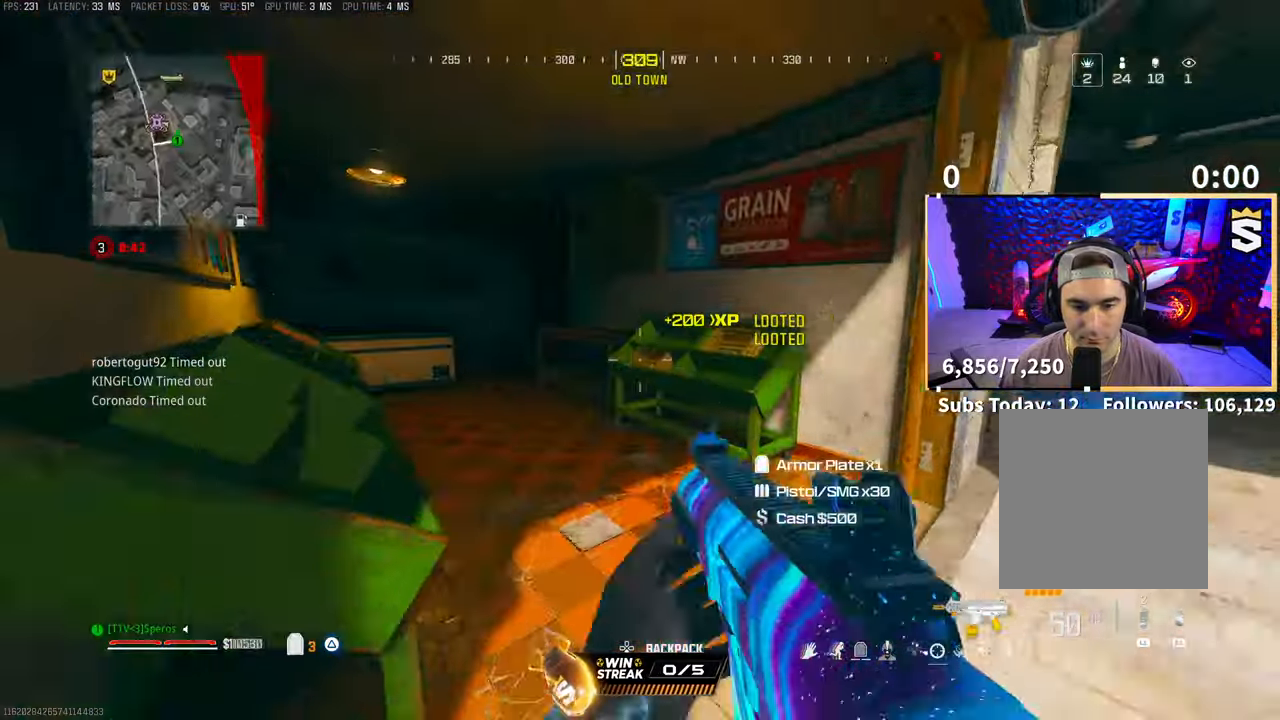
{"dt_ms": 500, "buttons": [], "left_stick": "down", "right_stick": "right", "events": [[100, "left_stick", "up"], [250, "right_stick", "center"], [300, "left_stick", "left"], [400, "right_stick", "right"], [433, "left_stick", "down"]]}